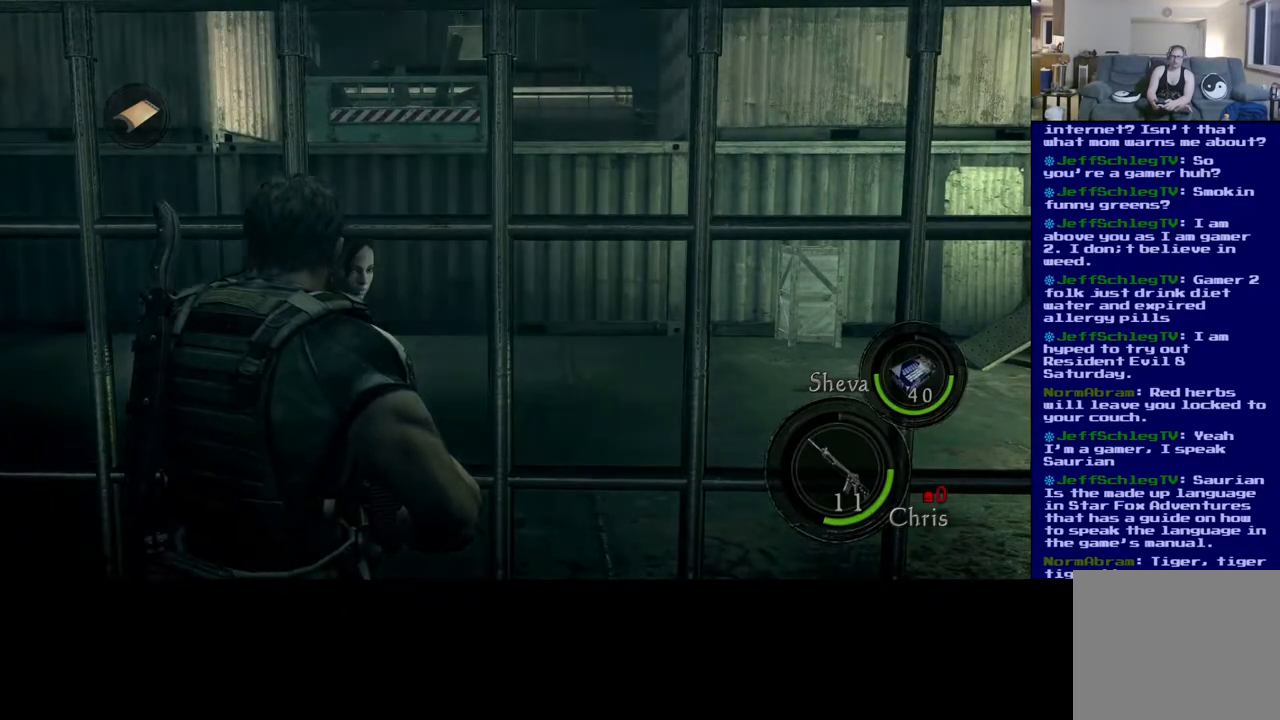
Gameplay with a controller (Xbox layout); each line is a JSON object with the inputs held at the frame after it. "events" lists button and stick changes between this image and that frame as [ms after this image, input, new state], when the widget could be followed in between. Not read: L2.
{"buttons": [], "left_stick": "center", "right_stick": "center", "events": []}
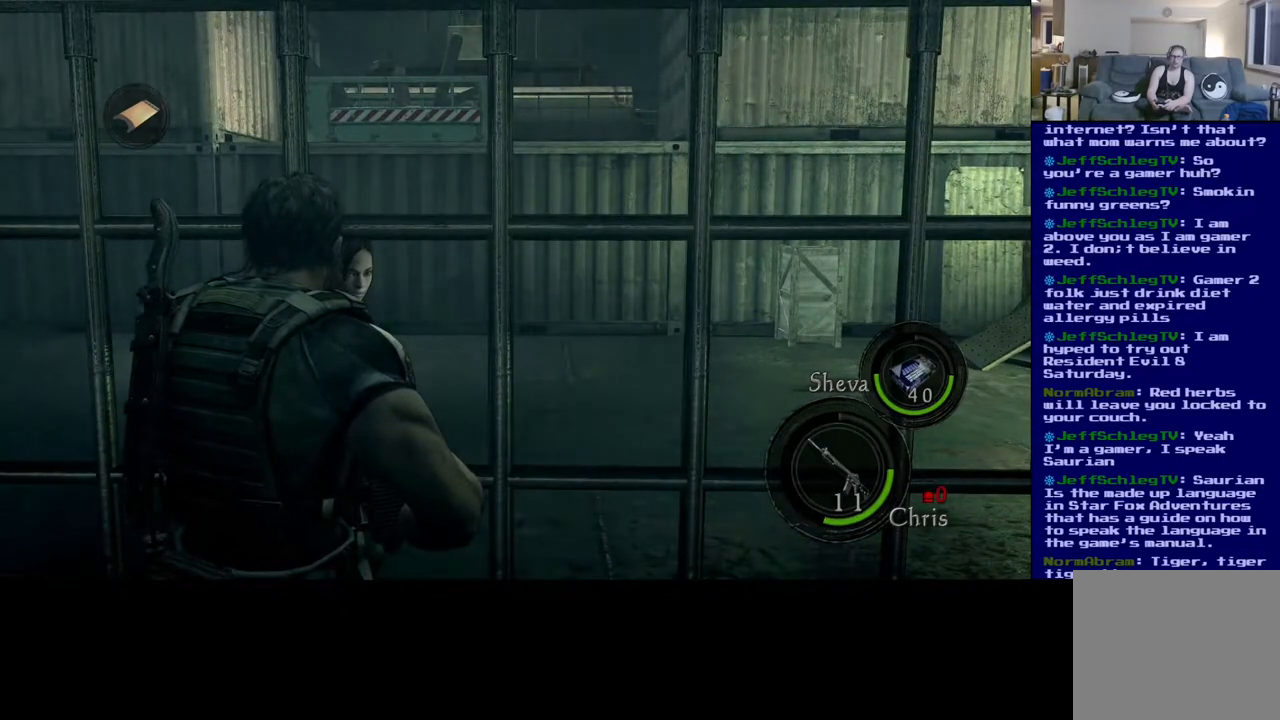
{"buttons": [], "left_stick": "center", "right_stick": "center", "events": []}
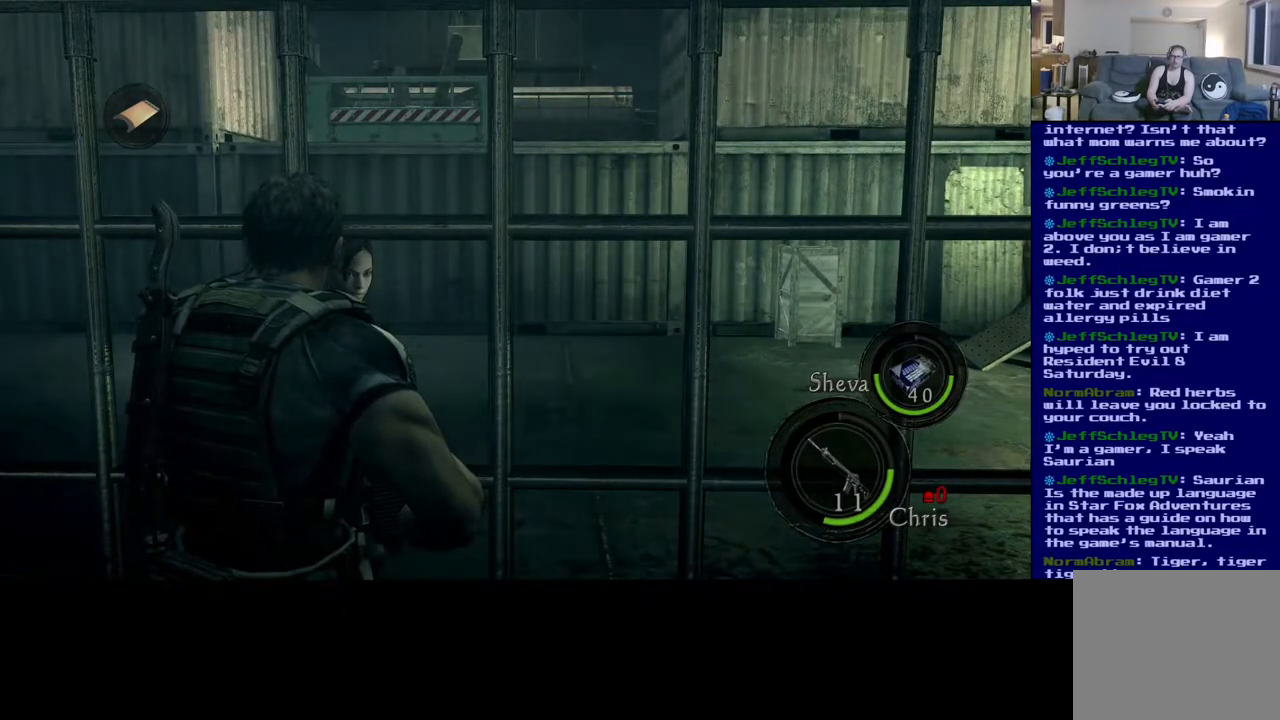
{"buttons": [], "left_stick": "left", "right_stick": "center", "events": [[100, "left_stick", "left"]]}
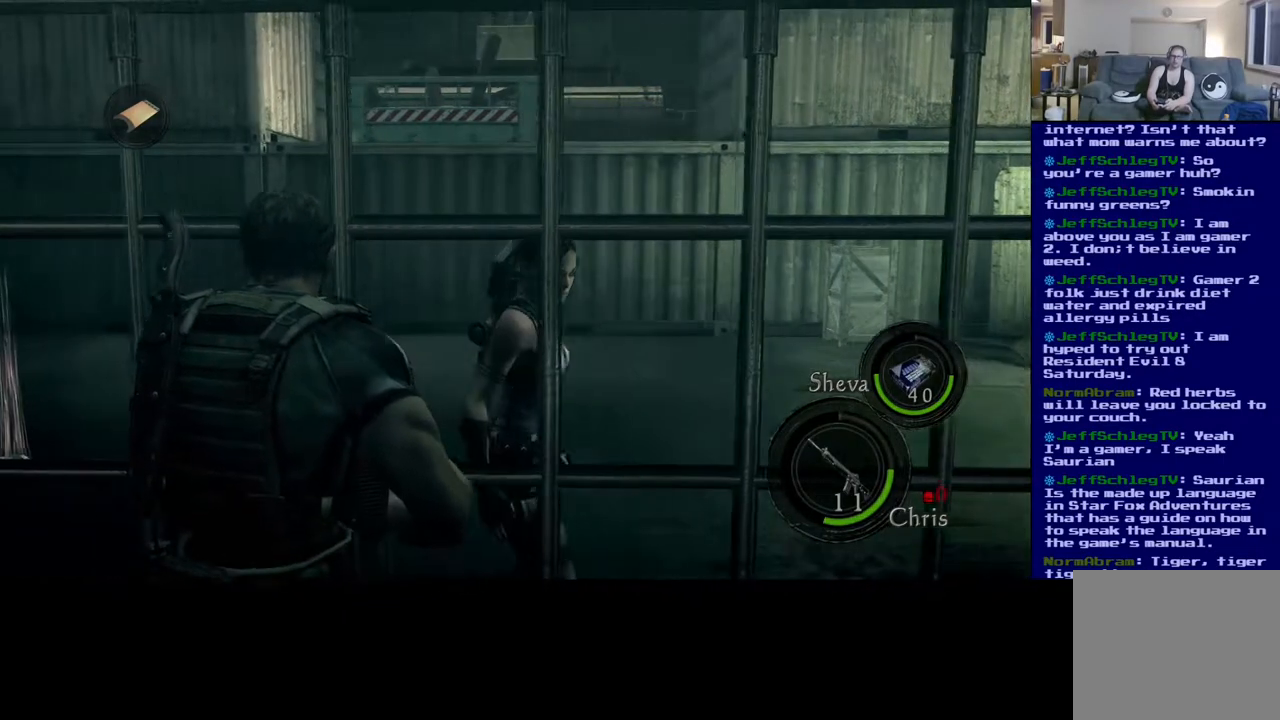
{"buttons": [], "left_stick": "down-left", "right_stick": "left", "events": [[50, "left_stick", "center"], [367, "left_stick", "down-left"], [383, "right_stick", "left"]]}
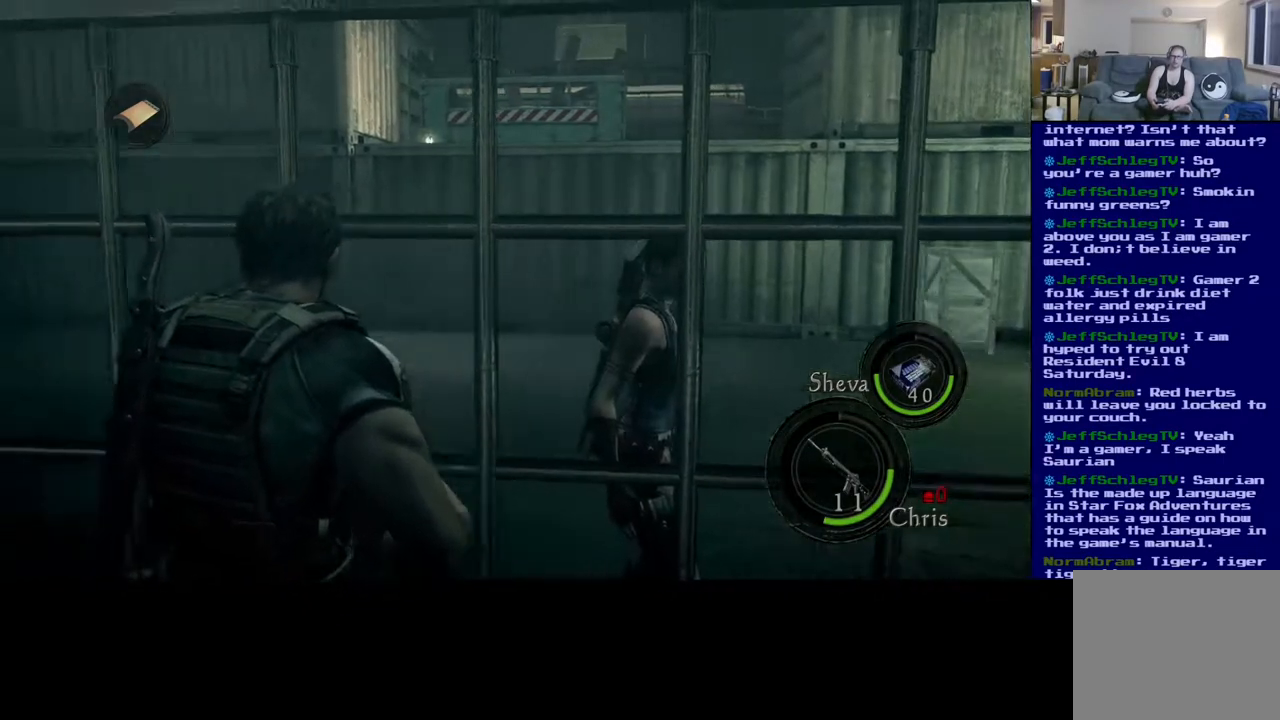
{"buttons": [], "left_stick": "center", "right_stick": "up-left", "events": [[233, "left_stick", "center"], [300, "right_stick", "up-left"]]}
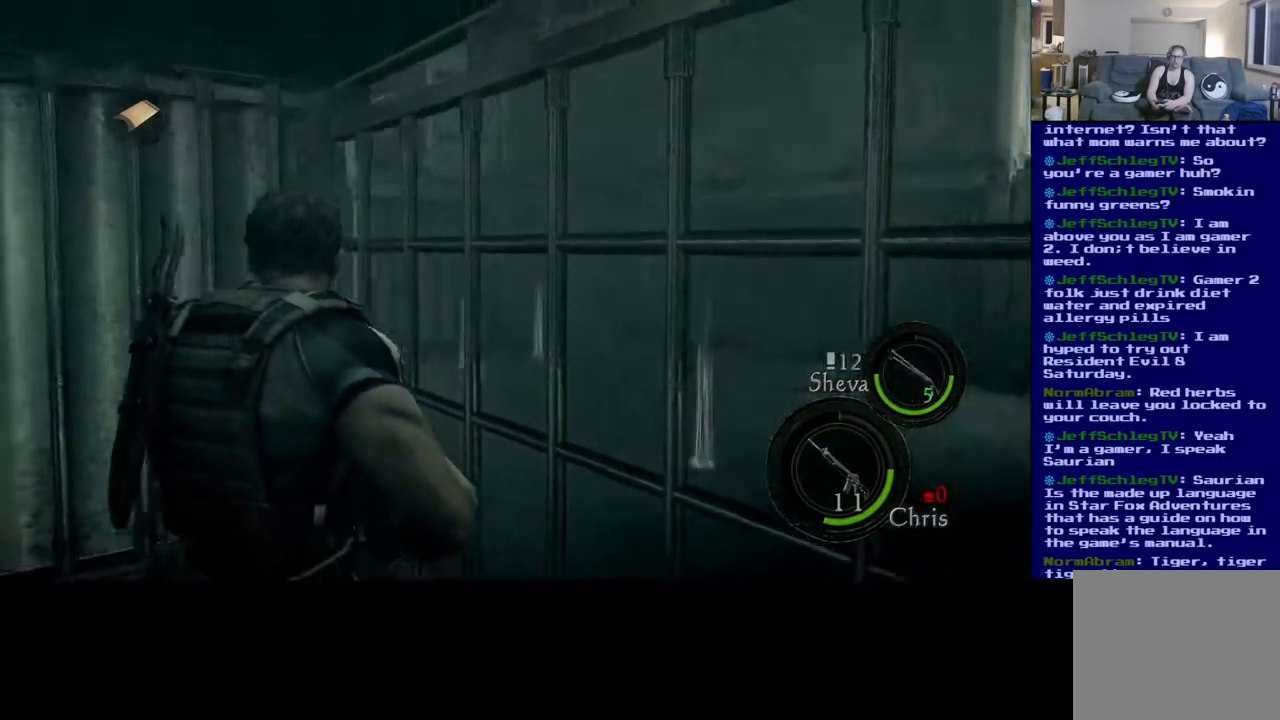
{"buttons": [], "left_stick": "center", "right_stick": "down-left", "events": [[133, "right_stick", "center"], [383, "right_stick", "down-left"]]}
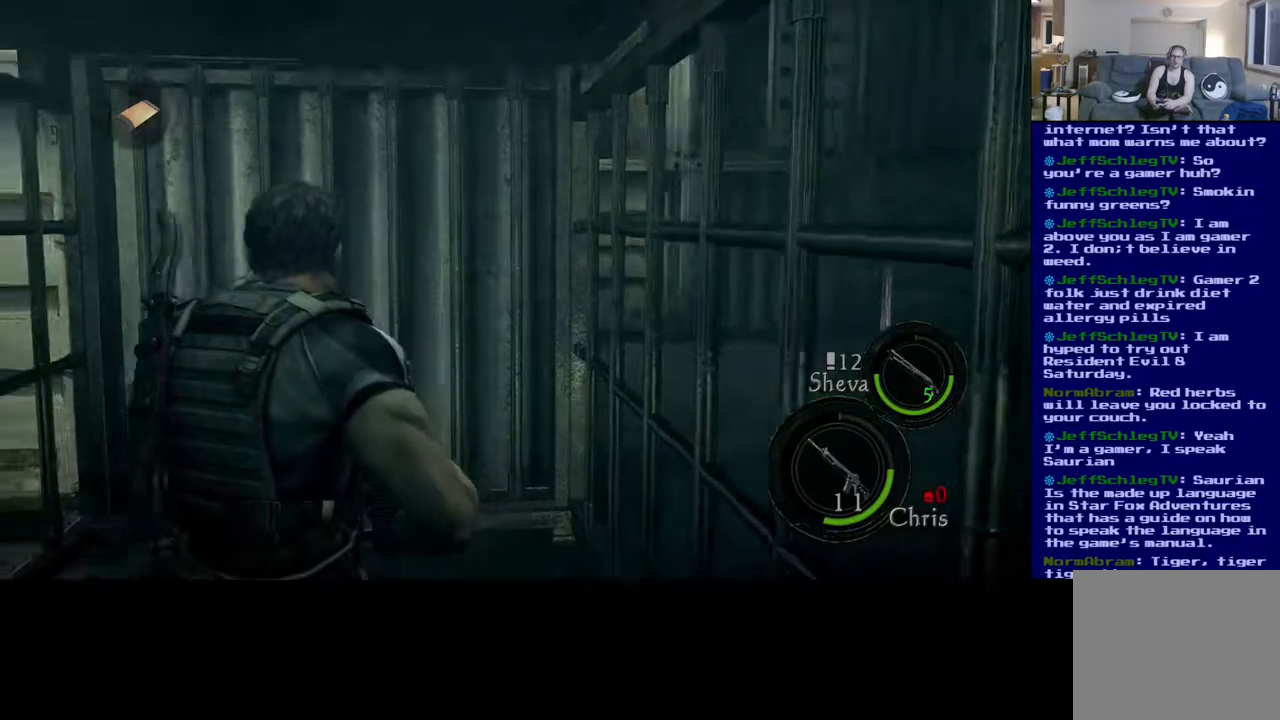
{"buttons": [], "left_stick": "up-right", "right_stick": "left", "events": [[100, "left_stick", "up-left"], [217, "left_stick", "up"], [233, "right_stick", "left"], [317, "left_stick", "up-right"]]}
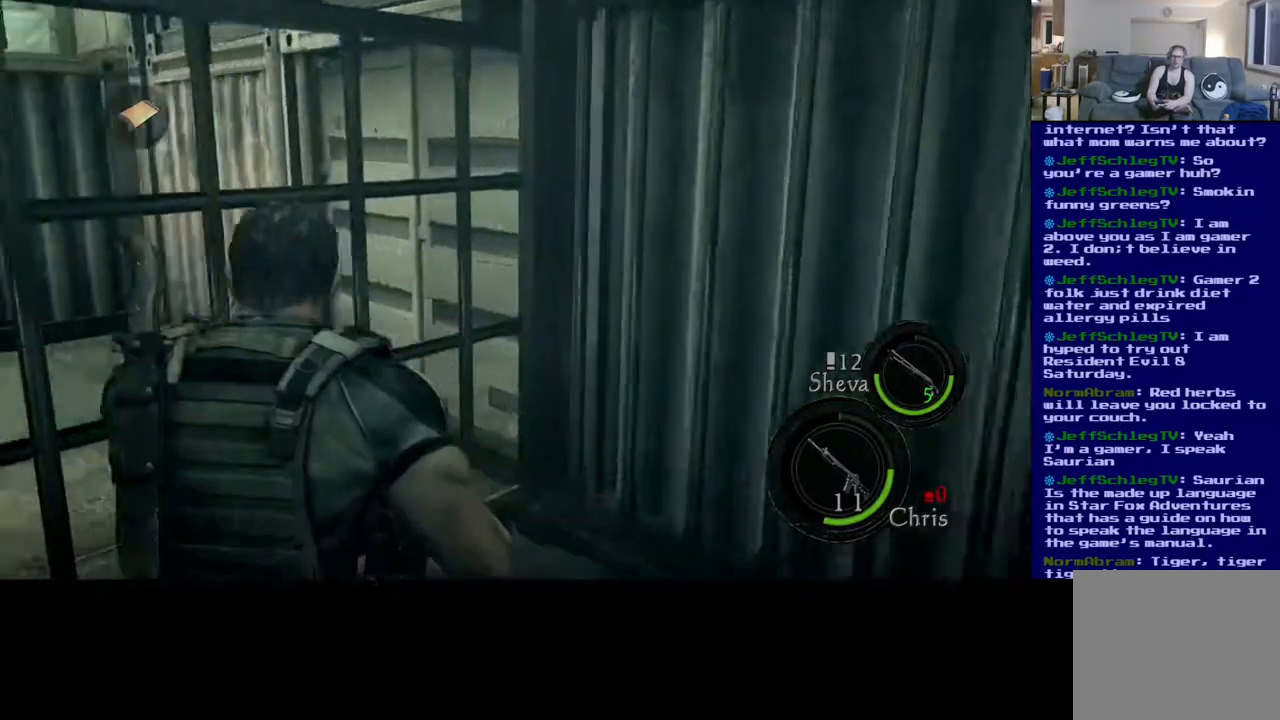
{"buttons": ["DPAD_LEFT"], "left_stick": "center", "right_stick": "left", "events": [[100, "left_stick", "center"], [433, "DPAD_LEFT", "down"]]}
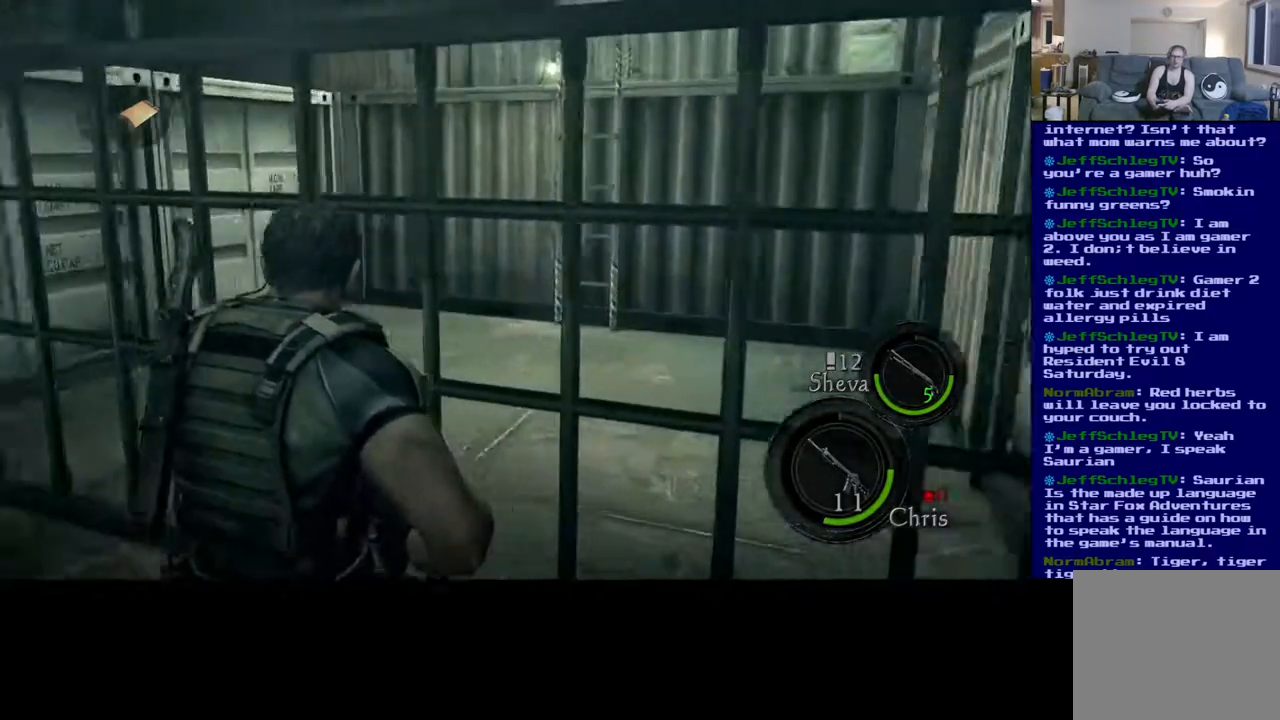
{"buttons": ["DPAD_UP"], "left_stick": "center", "right_stick": "left", "events": [[100, "DPAD_LEFT", "up"], [117, "right_stick", "center"], [267, "right_stick", "left"], [500, "DPAD_UP", "down"]]}
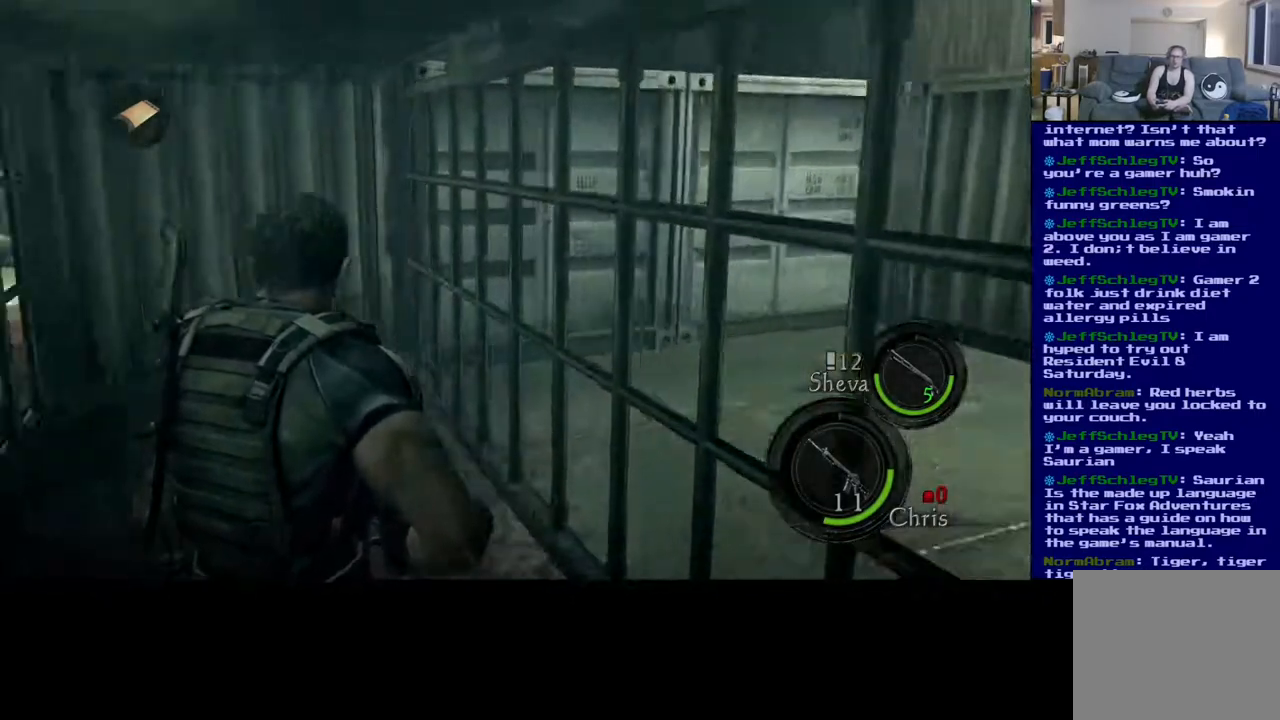
{"buttons": [], "left_stick": "center", "right_stick": "left", "events": [[200, "DPAD_UP", "up"]]}
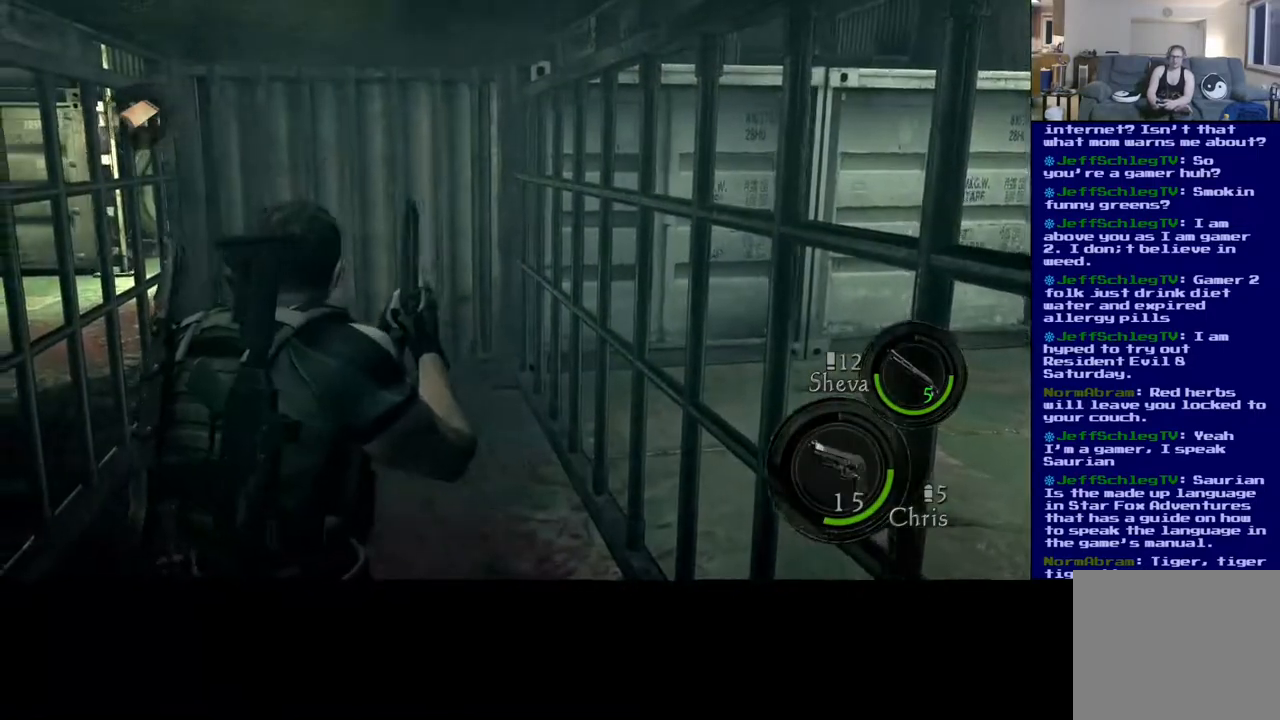
{"buttons": [], "left_stick": "left", "right_stick": "center", "events": [[200, "left_stick", "left"], [467, "right_stick", "center"]]}
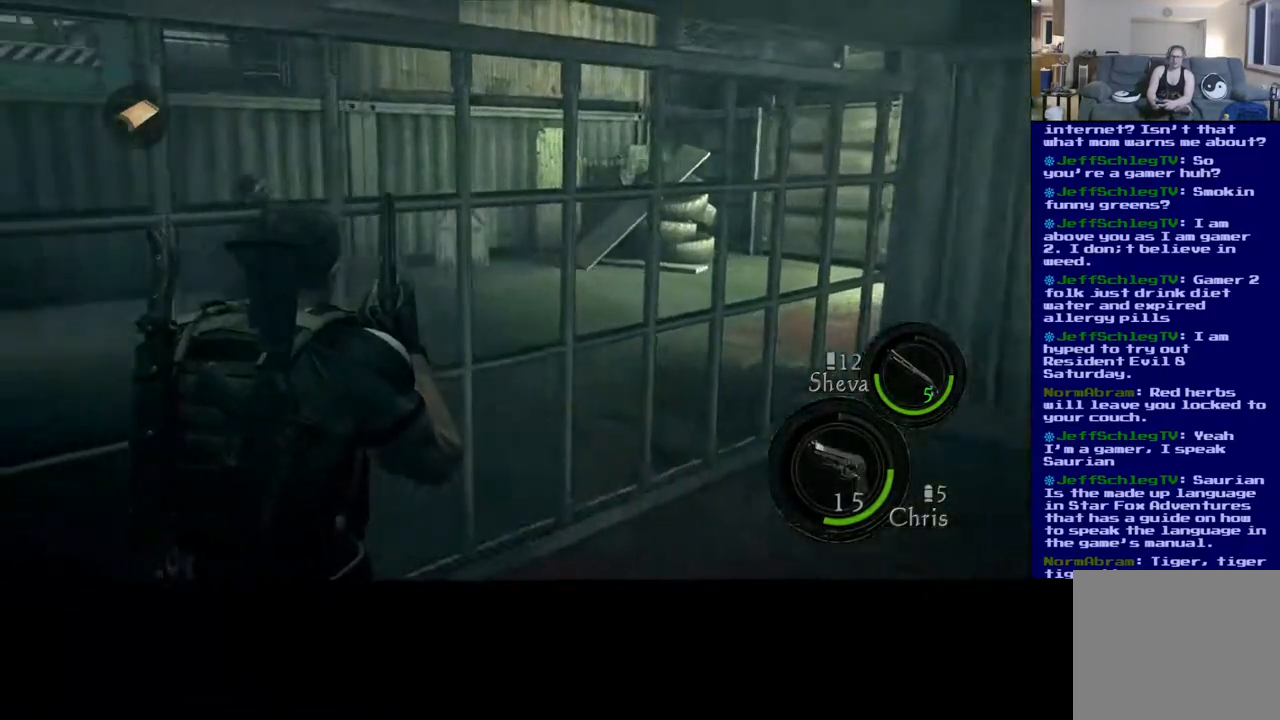
{"buttons": [], "left_stick": "left", "right_stick": "right", "events": [[183, "right_stick", "right"]]}
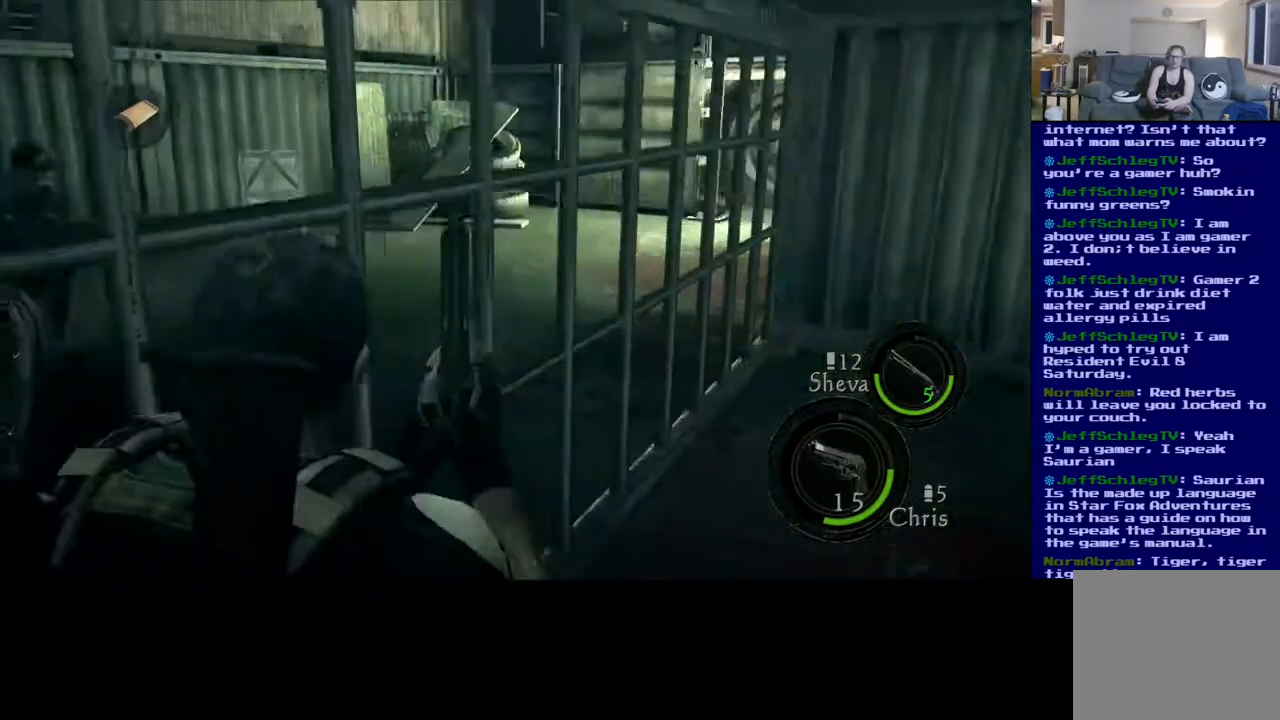
{"buttons": [], "left_stick": "center", "right_stick": "up-left", "events": [[33, "right_stick", "center"], [250, "left_stick", "center"], [317, "right_stick", "up-left"]]}
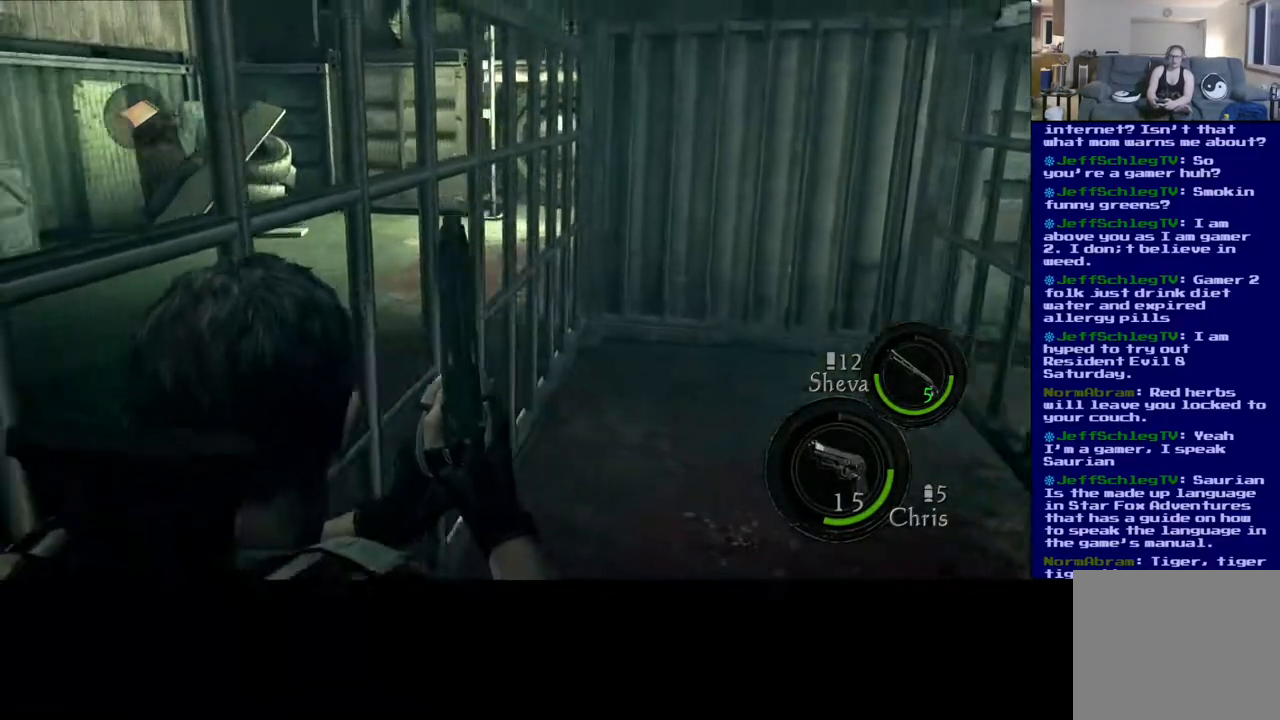
{"buttons": [], "left_stick": "center", "right_stick": "up", "events": [[83, "right_stick", "center"], [500, "right_stick", "up"]]}
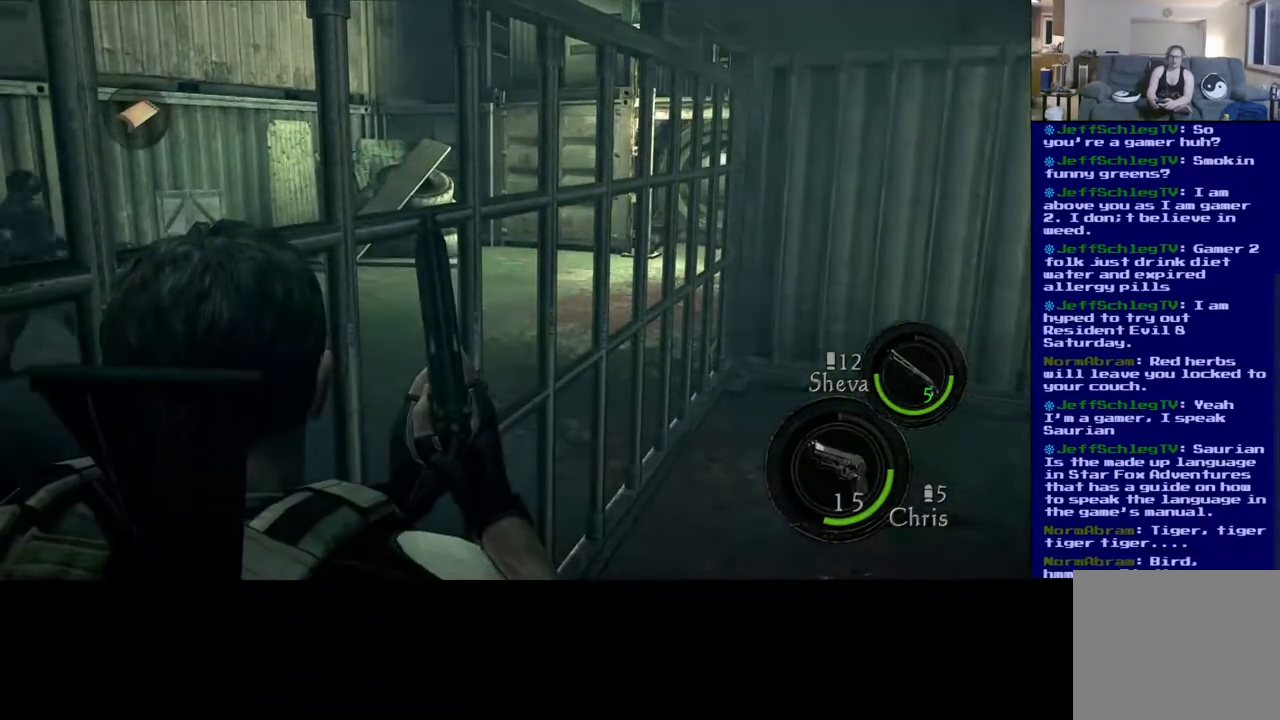
{"buttons": [], "left_stick": "left", "right_stick": "center", "events": [[183, "right_stick", "up-right"], [283, "right_stick", "center"], [450, "left_stick", "left"]]}
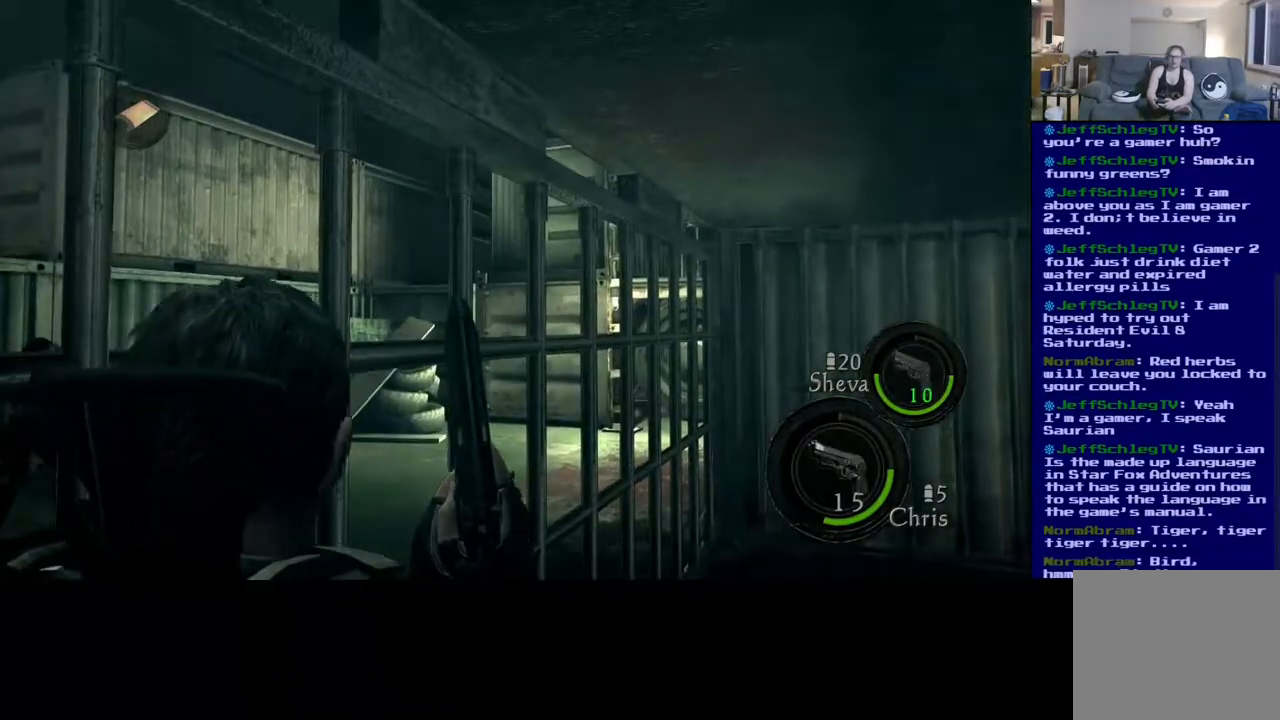
{"buttons": [], "left_stick": "center", "right_stick": "center", "events": [[483, "left_stick", "center"]]}
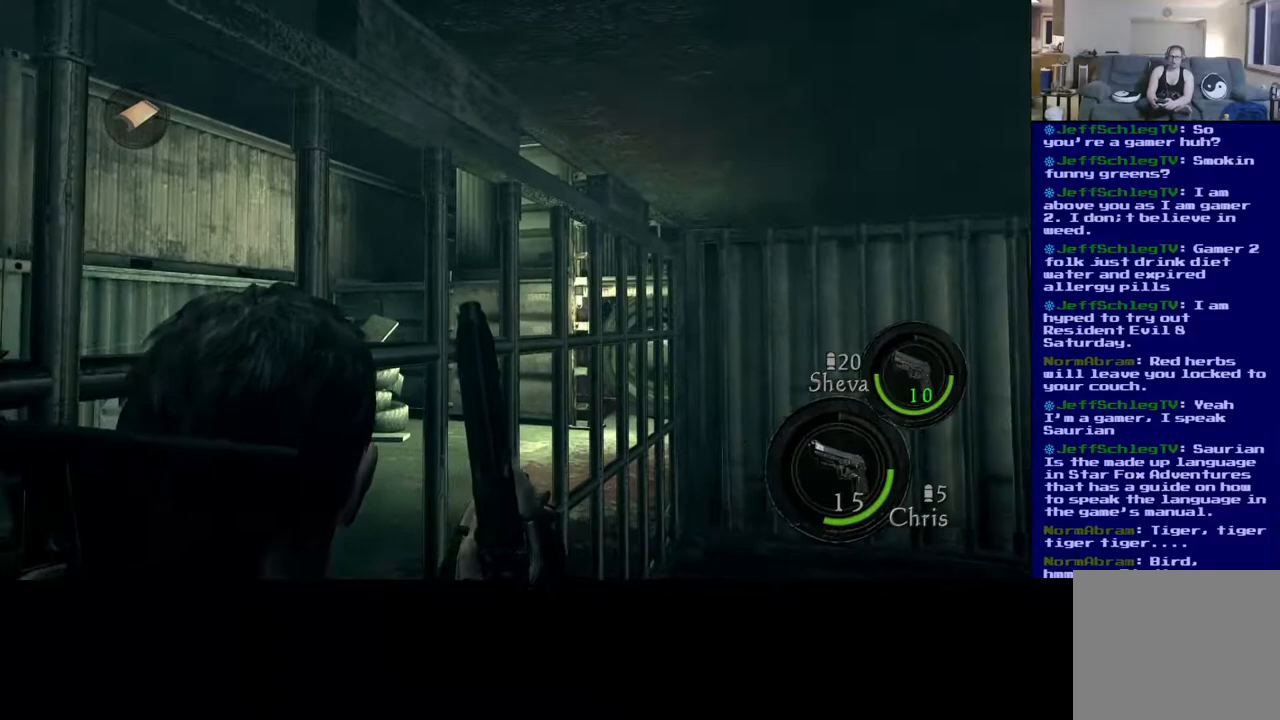
{"buttons": [], "left_stick": "center", "right_stick": "up-right", "events": [[350, "right_stick", "up-right"]]}
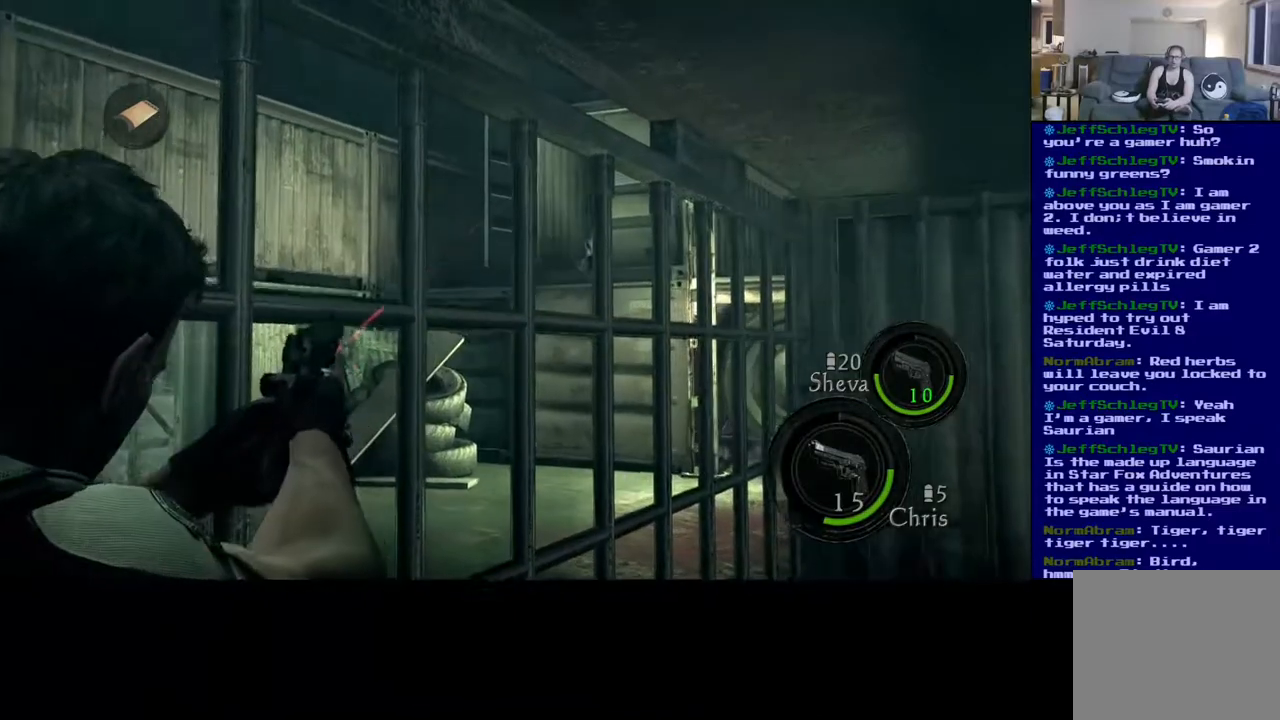
{"buttons": [], "left_stick": "center", "right_stick": "center", "events": [[117, "right_stick", "center"], [267, "right_stick", "down-right"], [400, "right_stick", "center"]]}
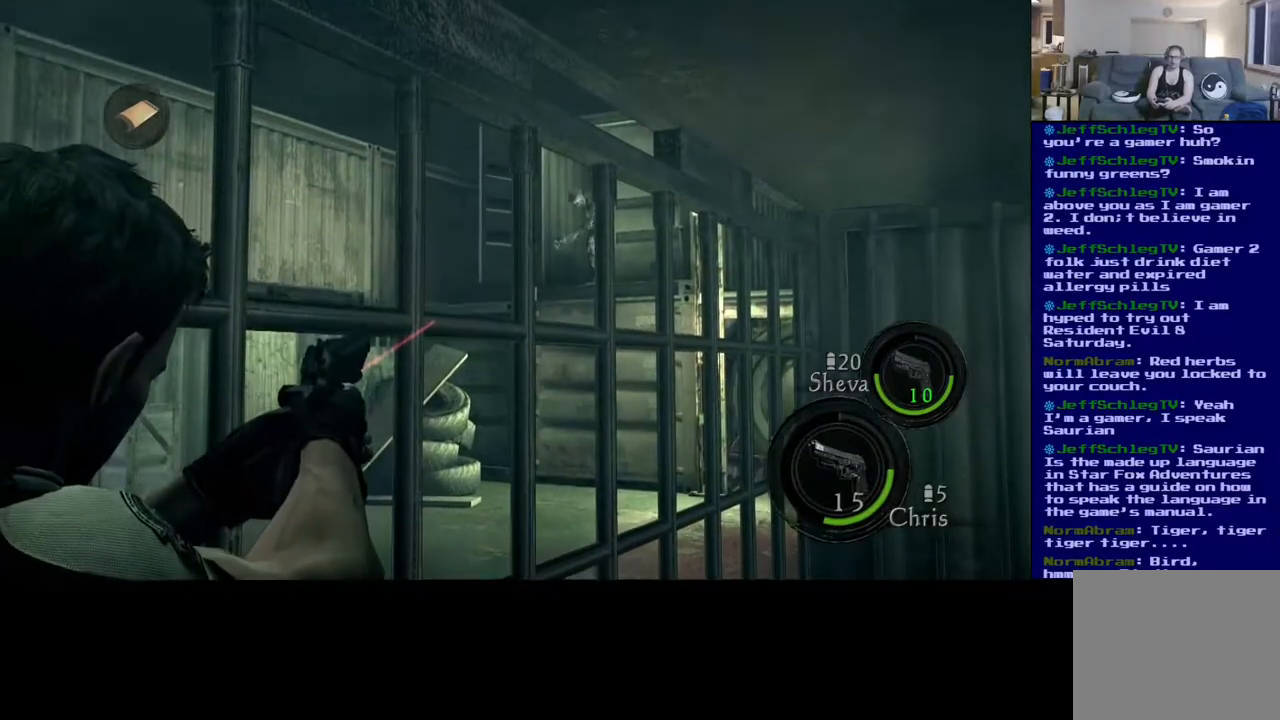
{"buttons": [], "left_stick": "center", "right_stick": "right", "events": [[83, "right_stick", "right"], [317, "right_stick", "center"], [483, "right_stick", "right"]]}
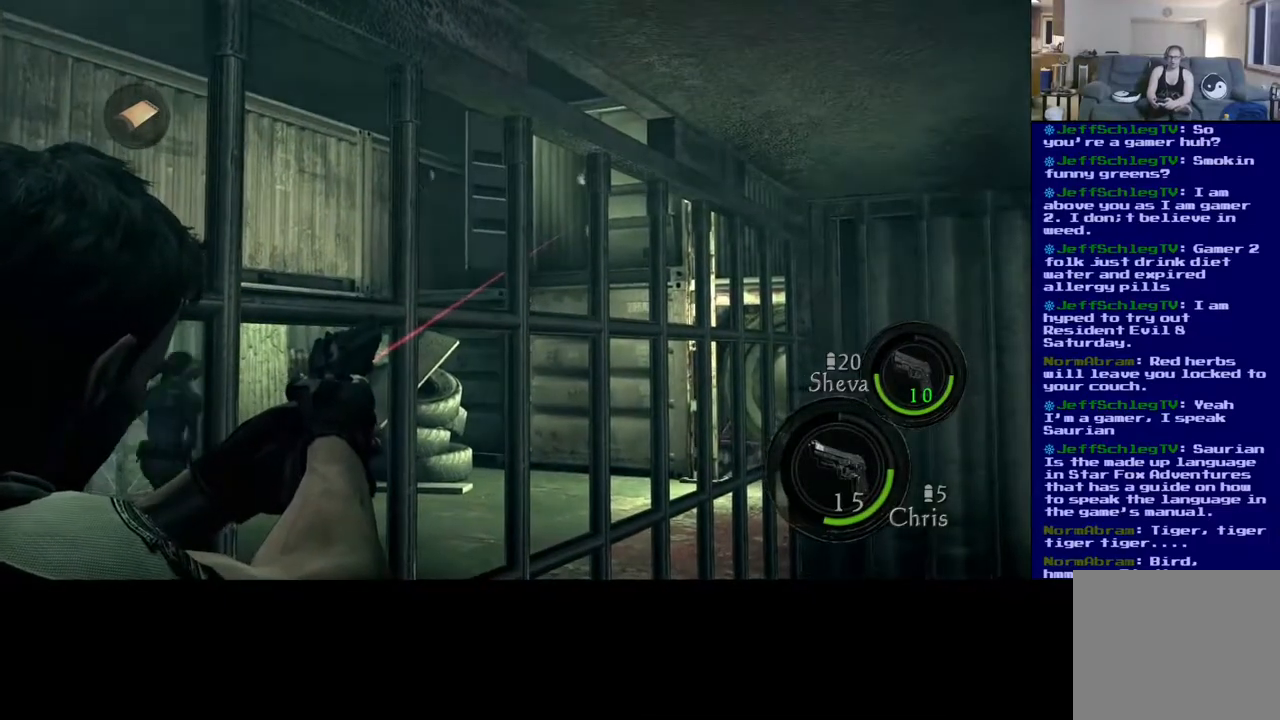
{"buttons": [], "left_stick": "center", "right_stick": "center", "events": [[67, "right_stick", "center"]]}
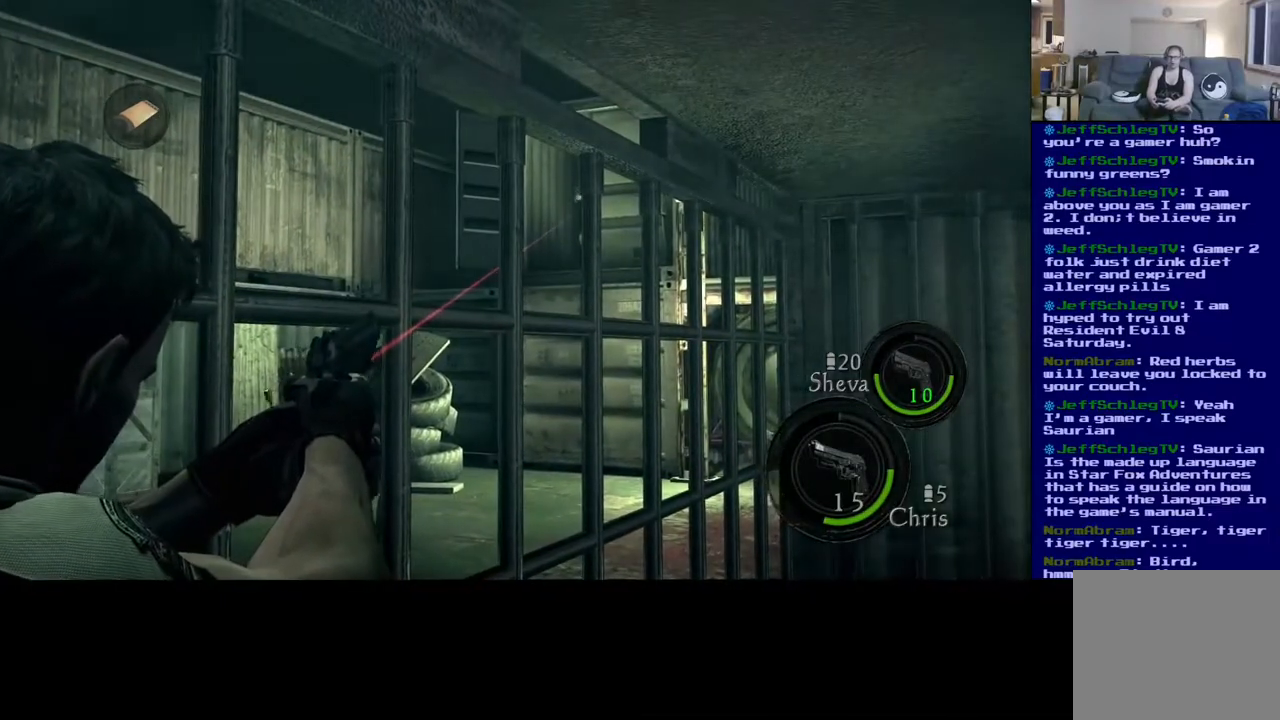
{"buttons": [], "left_stick": "center", "right_stick": "down-right", "events": [[417, "right_stick", "down-right"]]}
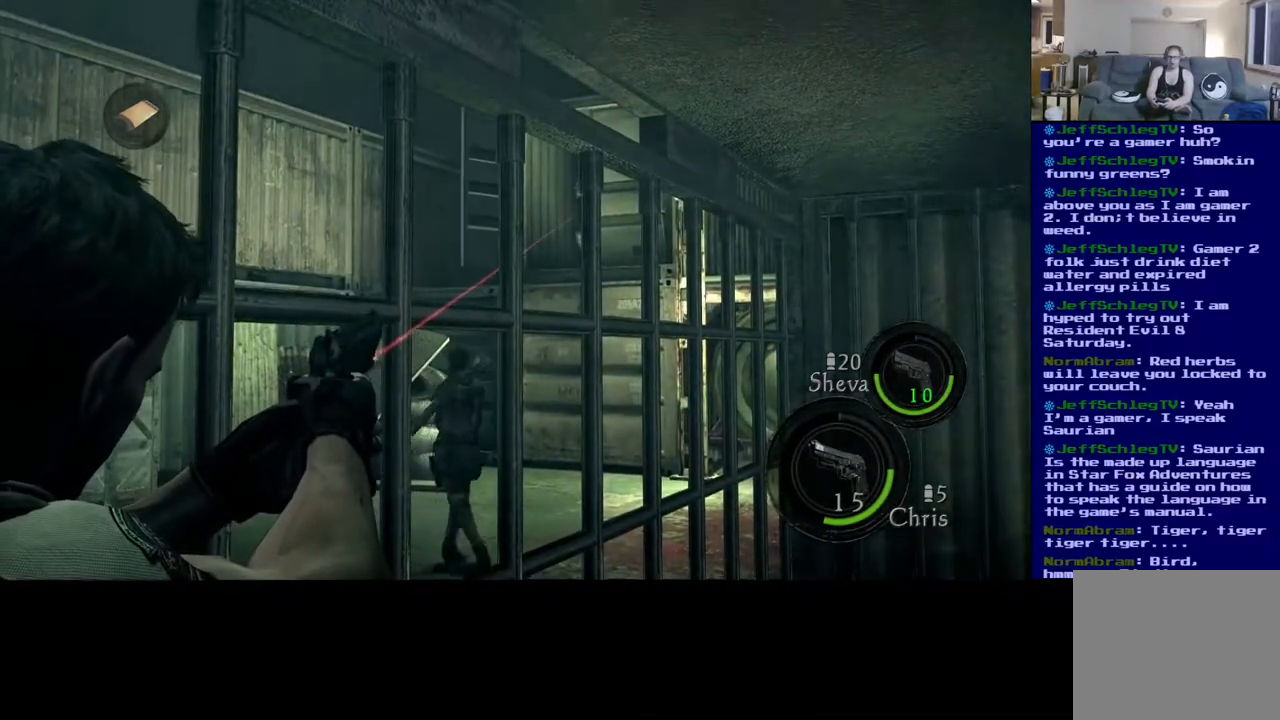
{"buttons": [], "left_stick": "center", "right_stick": "center", "events": [[17, "right_stick", "center"], [367, "right_stick", "down-right"], [467, "right_stick", "center"]]}
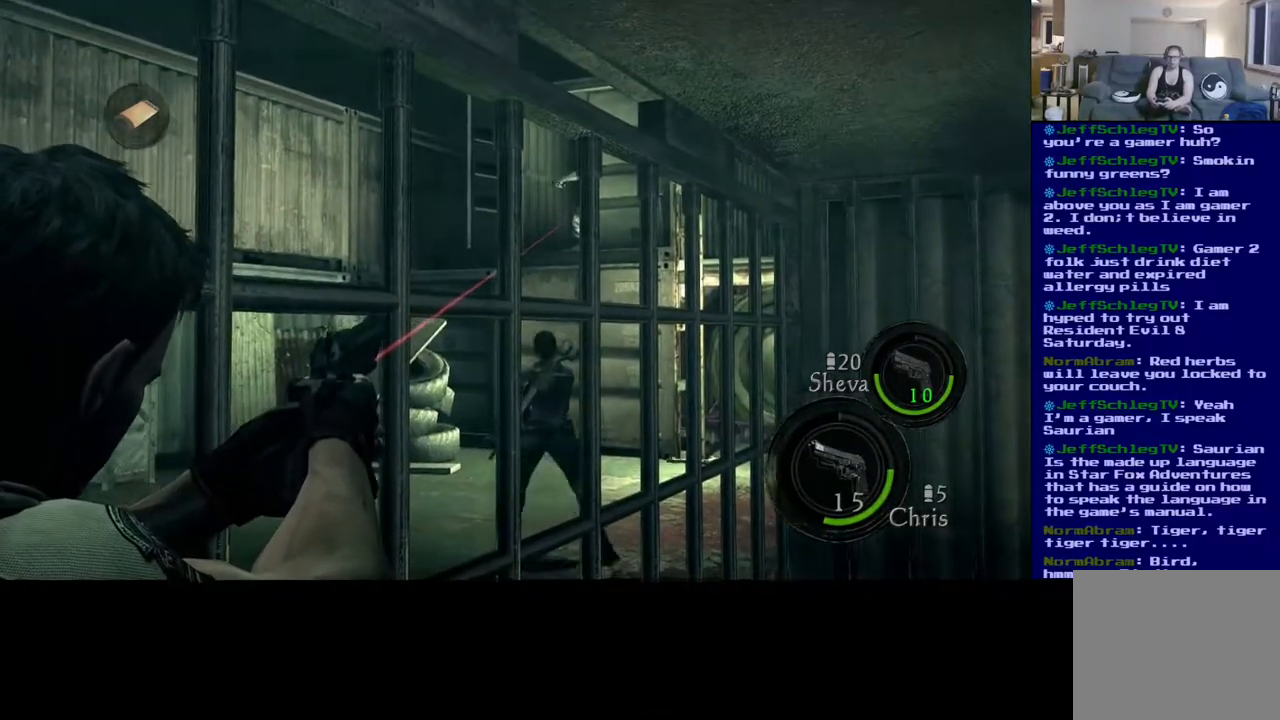
{"buttons": [], "left_stick": "center", "right_stick": "center"}
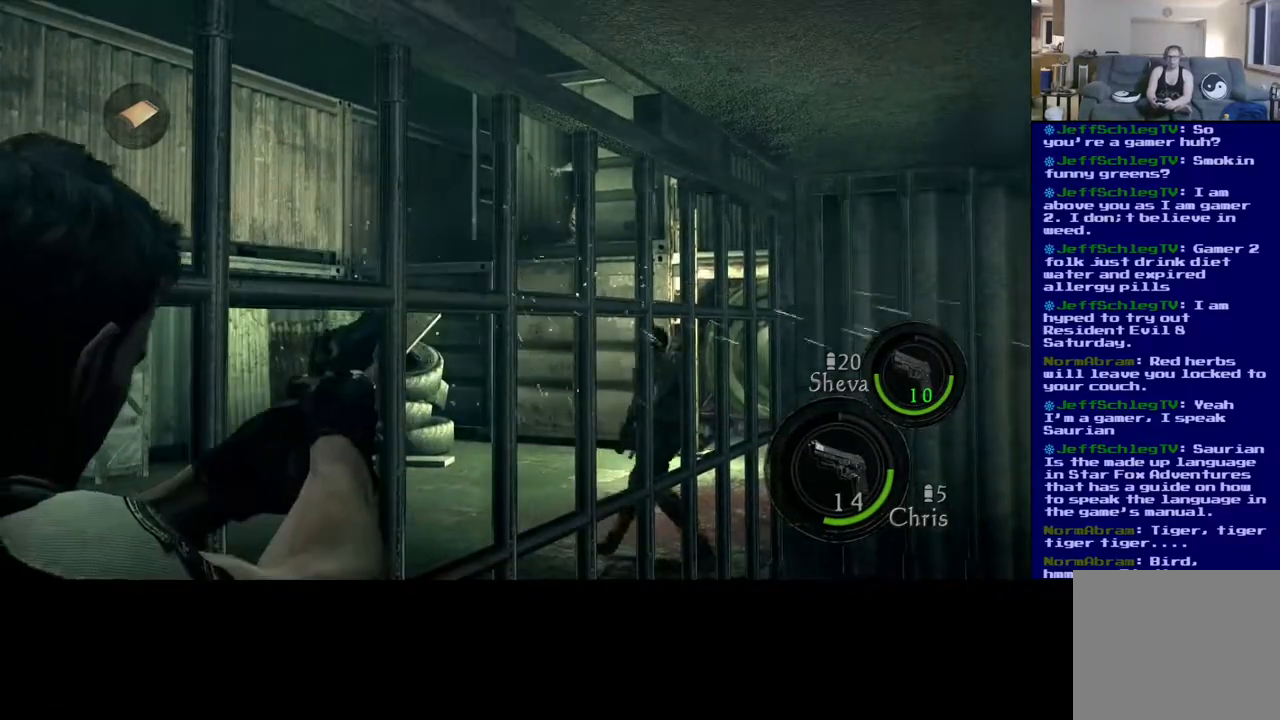
{"buttons": [], "left_stick": "center", "right_stick": "up-right", "events": [[433, "right_stick", "up-right"]]}
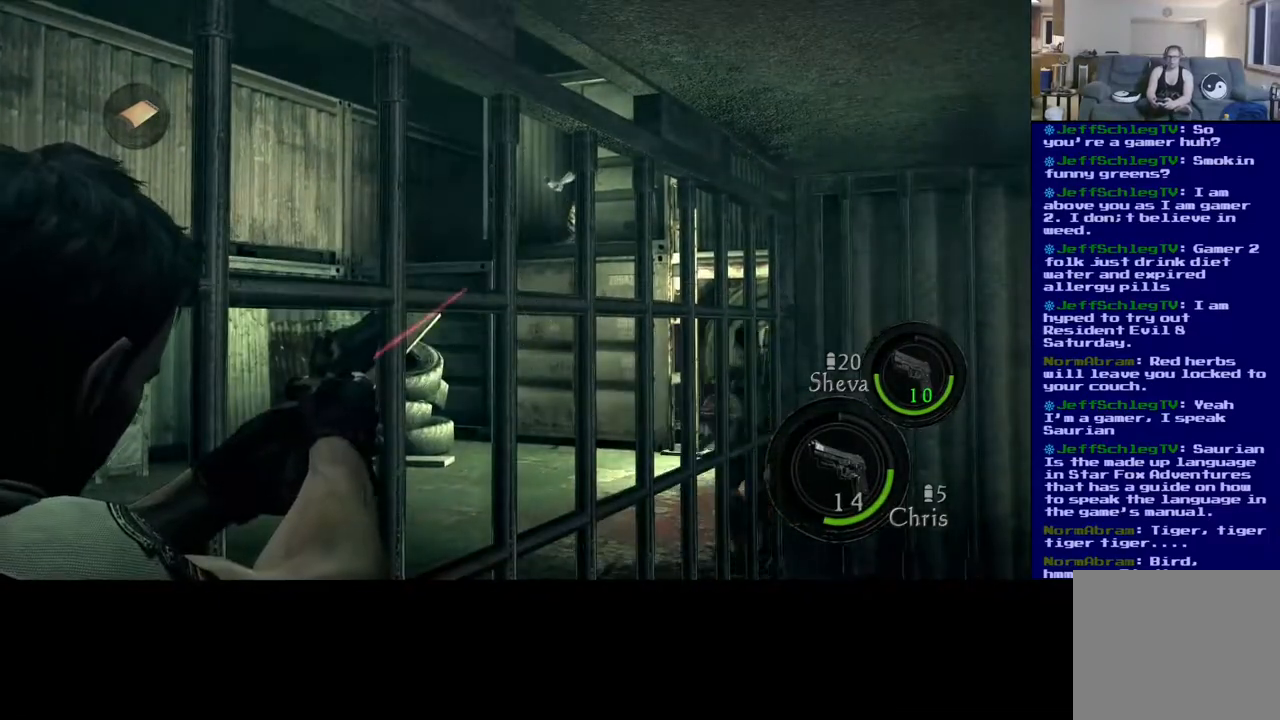
{"buttons": [], "left_stick": "center", "right_stick": "center", "events": [[83, "right_stick", "center"]]}
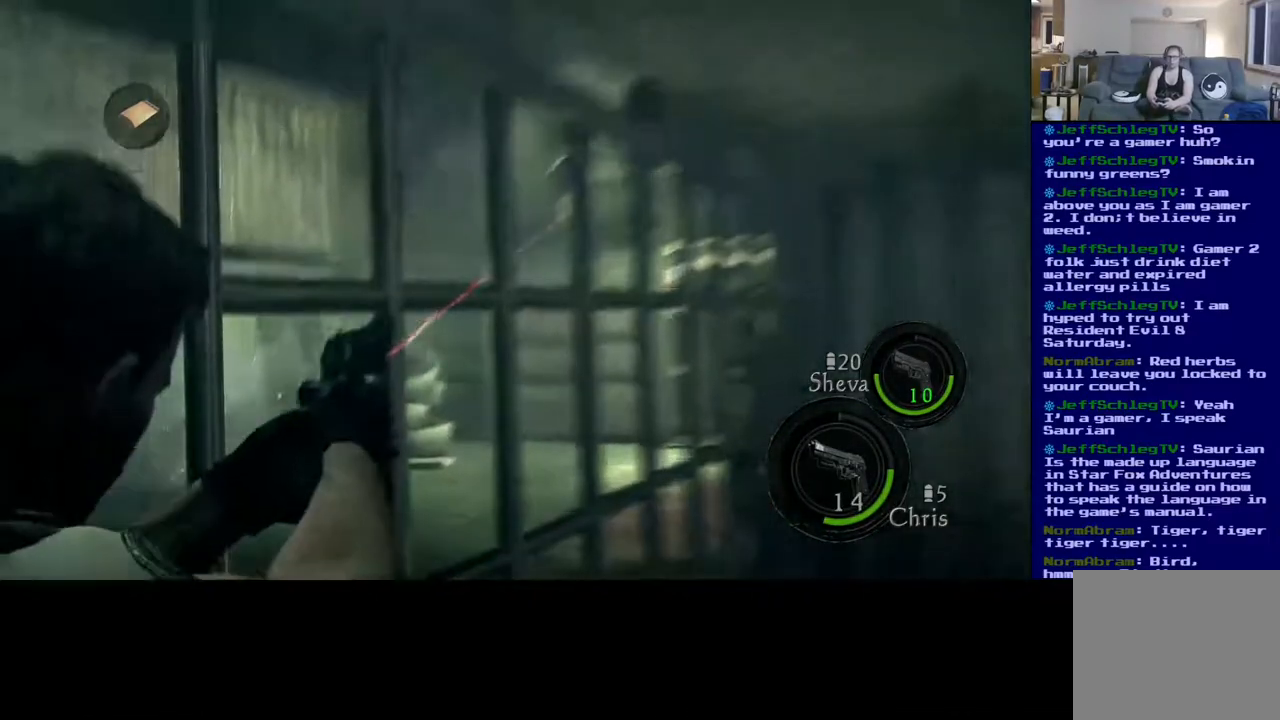
{"buttons": [], "left_stick": "center", "right_stick": "center", "events": []}
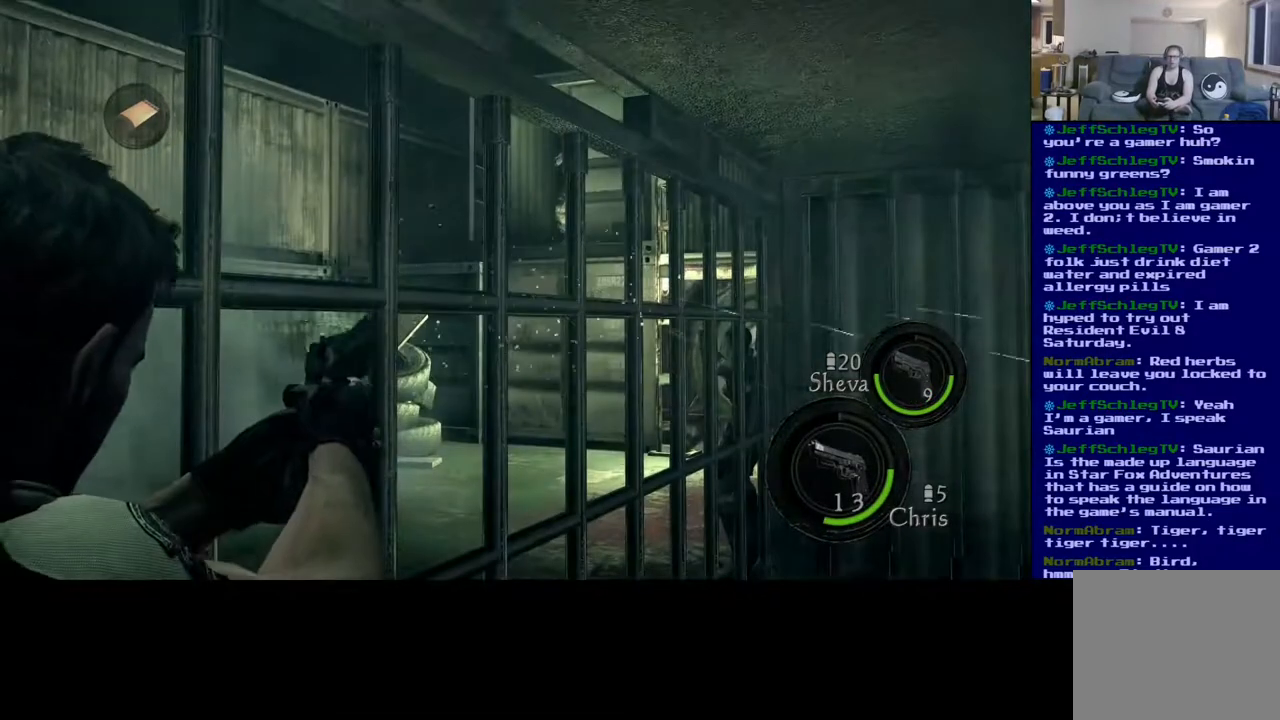
{"buttons": [], "left_stick": "right", "right_stick": "center", "events": [[467, "left_stick", "right"]]}
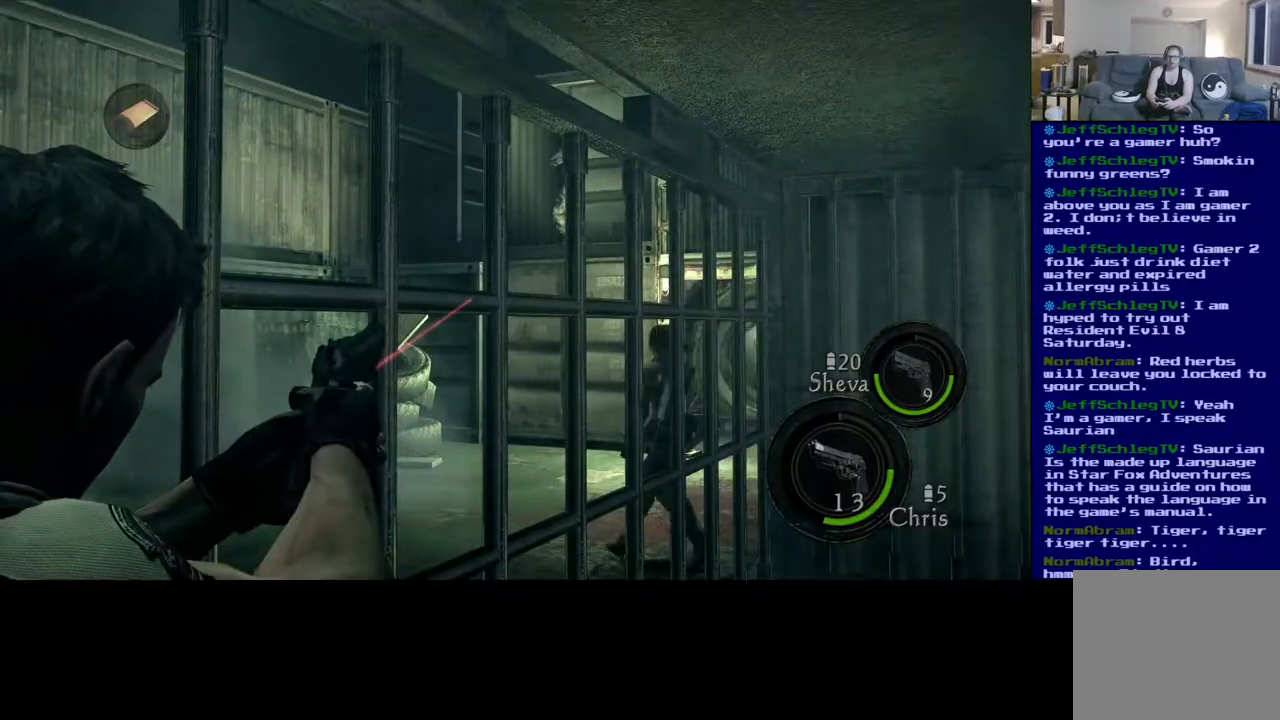
{"buttons": [], "left_stick": "center", "right_stick": "center", "events": [[200, "left_stick", "center"], [333, "left_stick", "right"], [400, "left_stick", "down-right"], [500, "left_stick", "center"]]}
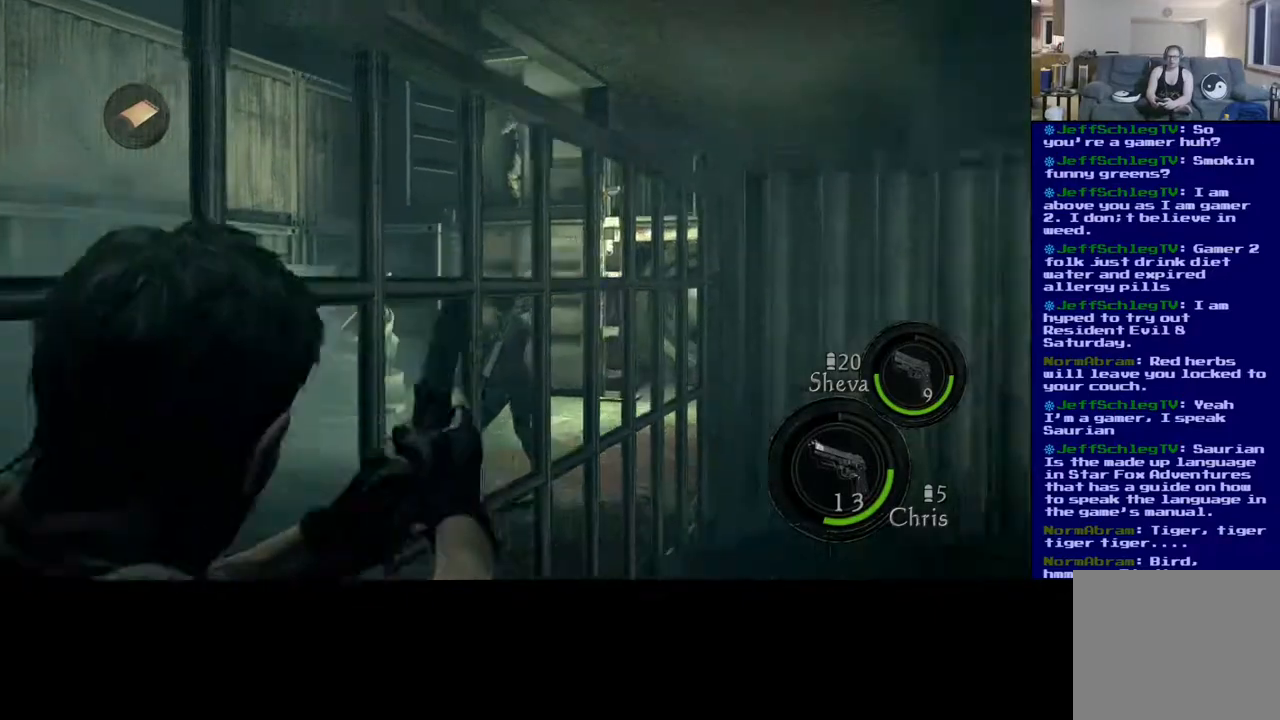
{"buttons": [], "left_stick": "up-right", "right_stick": "up-left", "events": [[50, "left_stick", "right"], [183, "left_stick", "up-right"], [383, "right_stick", "up-left"]]}